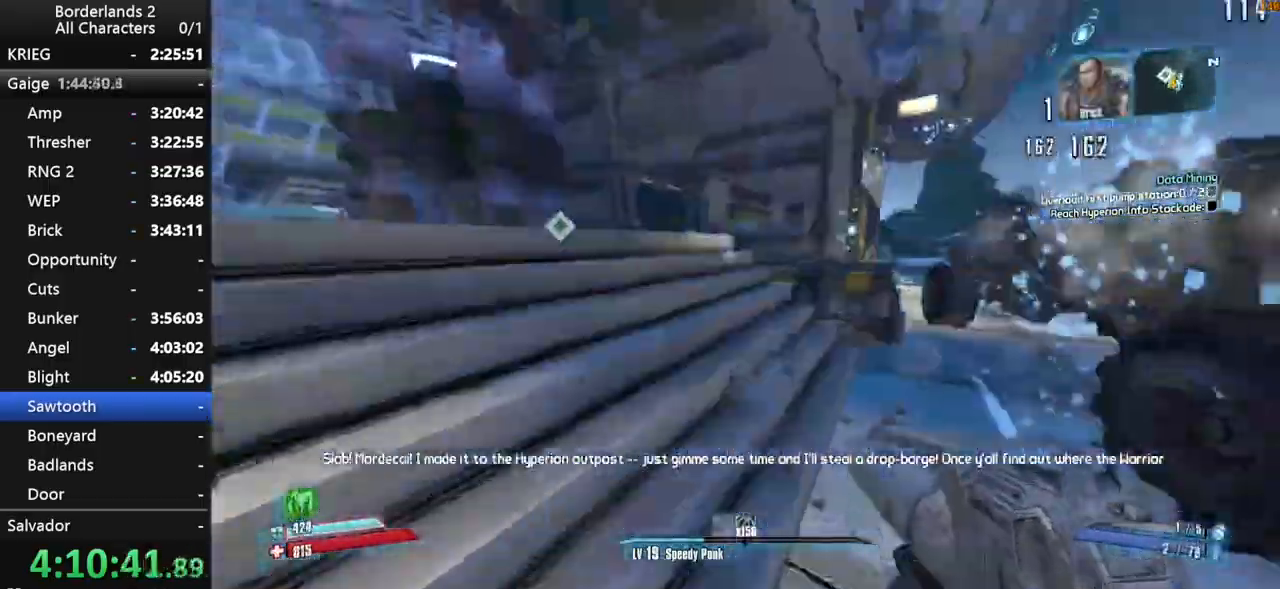
Gameplay with keyboard and mouse; each line is a JSON object with the keys and mouse buttons held at the frame after it. "events" lists presses ("down") and releases ("up") of "1", "2", "3", "4", "a", "b", "c", "ctrl", "d", "down", "e", "end", "escape", "f", "g", "left", "q", "r", "return", "right", "s", "shift", "space", "t", "tab", "up", "v", "w", "x", "y", "z", "mouse_left", "mouse_middle", "mouse_right", "mouse_wheel_up" and "mouse_wheel_down" between this image and that frame as [ms after this image, input, new state], when the widget could be followed in between. "mouse_left", "mouse_middle", "mouse_right", "mouse_wheel_up", "mouse_wheel_down" = the "left", "middle", "right", "wheel_up", "wheel_down" buttons of the "mouse" list. No other keys are recorded. Not read: mouse_move.
{"keys": ["a", "shift", "w"], "mouse": [], "events": [[34, "mouse_wheel_down", "down"], [184, "shift", "up"], [317, "mouse_wheel_down", "up"], [450, "shift", "down"]]}
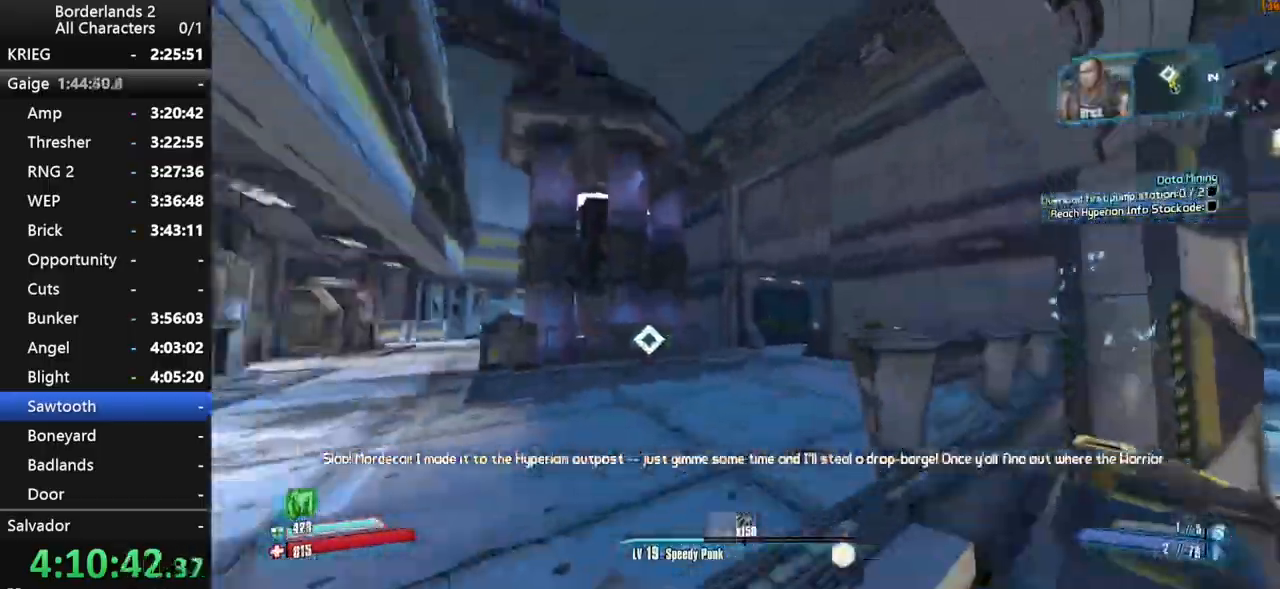
{"keys": ["w"], "mouse": [], "events": [[50, "shift", "up"], [100, "a", "up"], [234, "shift", "down"], [284, "mouse_wheel_up", "down"], [284, "shift", "up"], [334, "mouse_wheel_up", "up"]]}
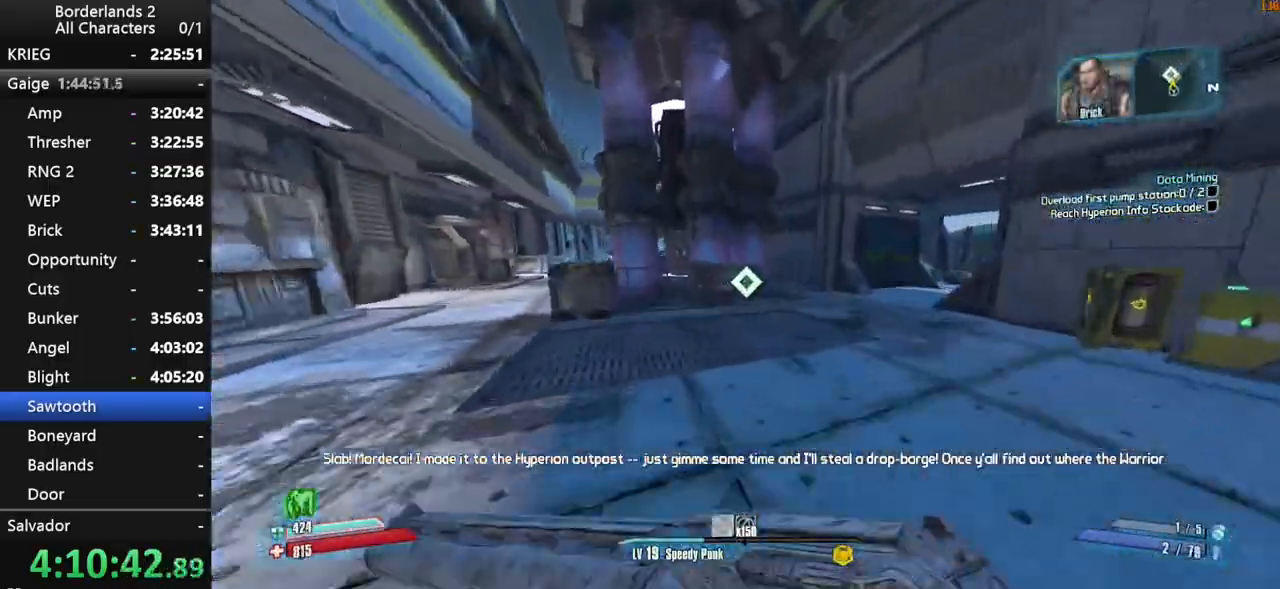
{"keys": ["w"], "mouse": [], "events": []}
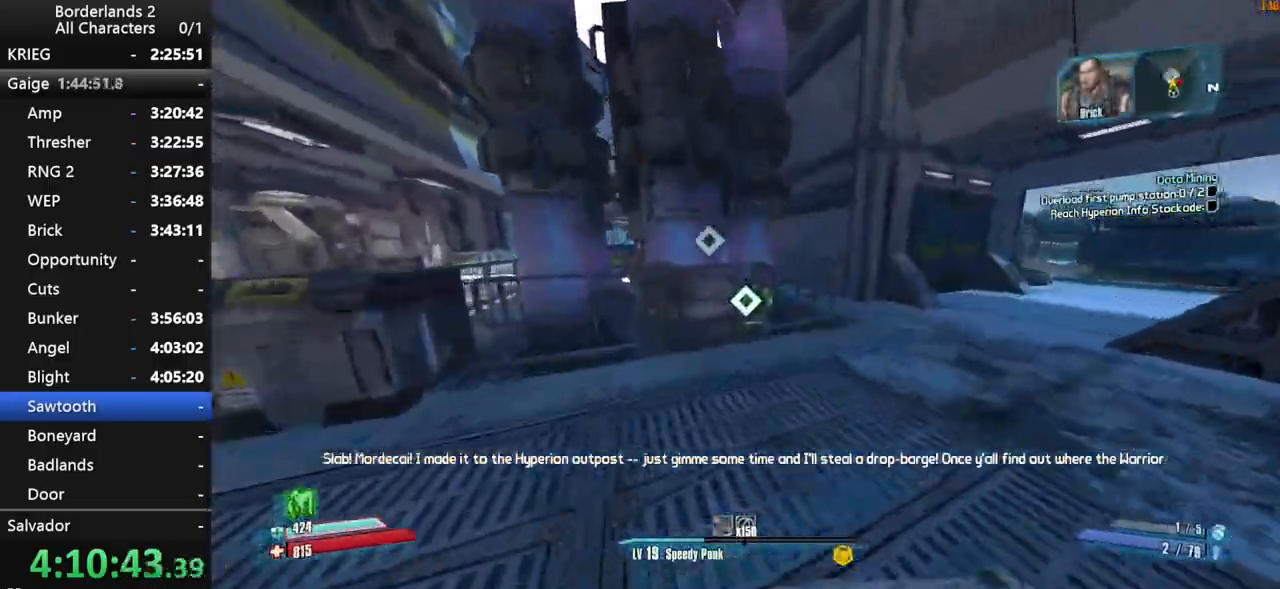
{"keys": ["a", "e", "w"], "mouse": [], "events": [[84, "w", "up"], [134, "a", "down"], [134, "e", "down"], [184, "e", "up"], [267, "e", "down"], [367, "e", "up"], [367, "shift", "down"], [367, "w", "down"], [417, "e", "down"], [500, "shift", "up"]]}
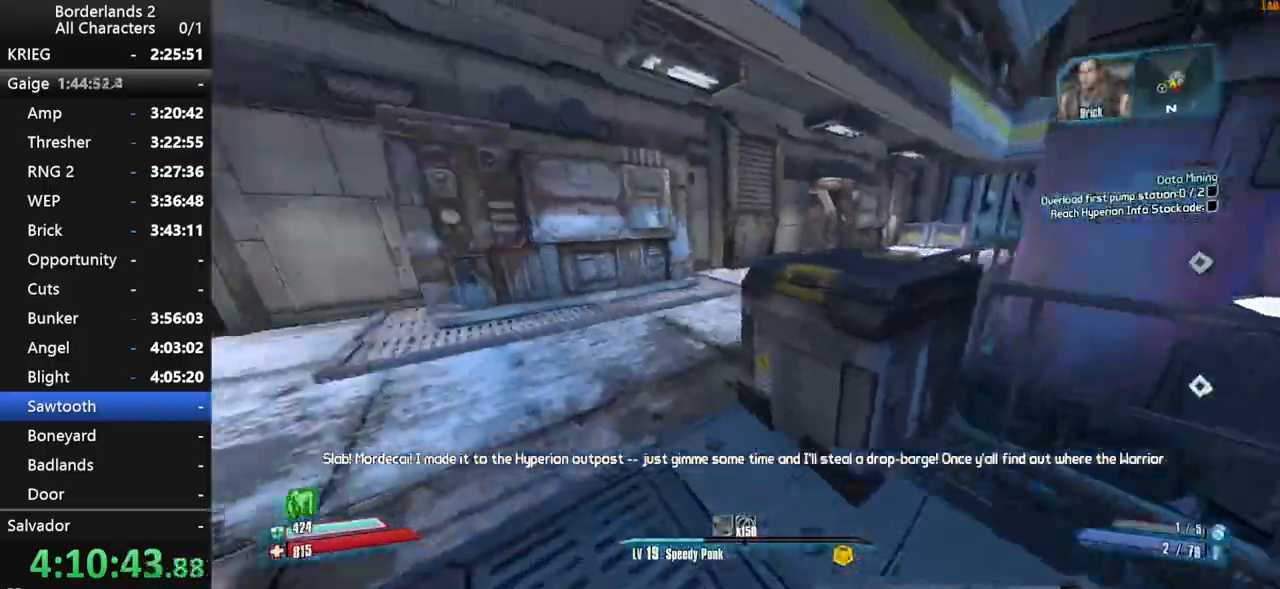
{"keys": ["shift", "w"], "mouse": [], "events": [[50, "e", "up"], [50, "shift", "down"], [150, "a", "up"], [200, "a", "down"], [284, "a", "up"]]}
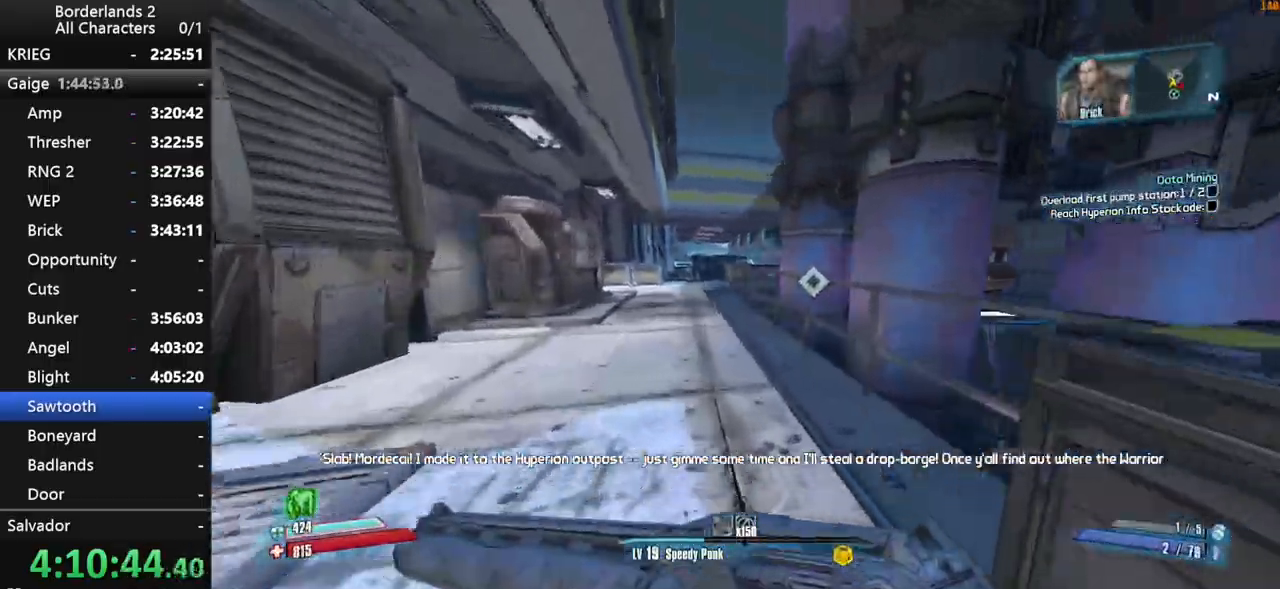
{"keys": ["shift", "w"], "mouse": [], "events": []}
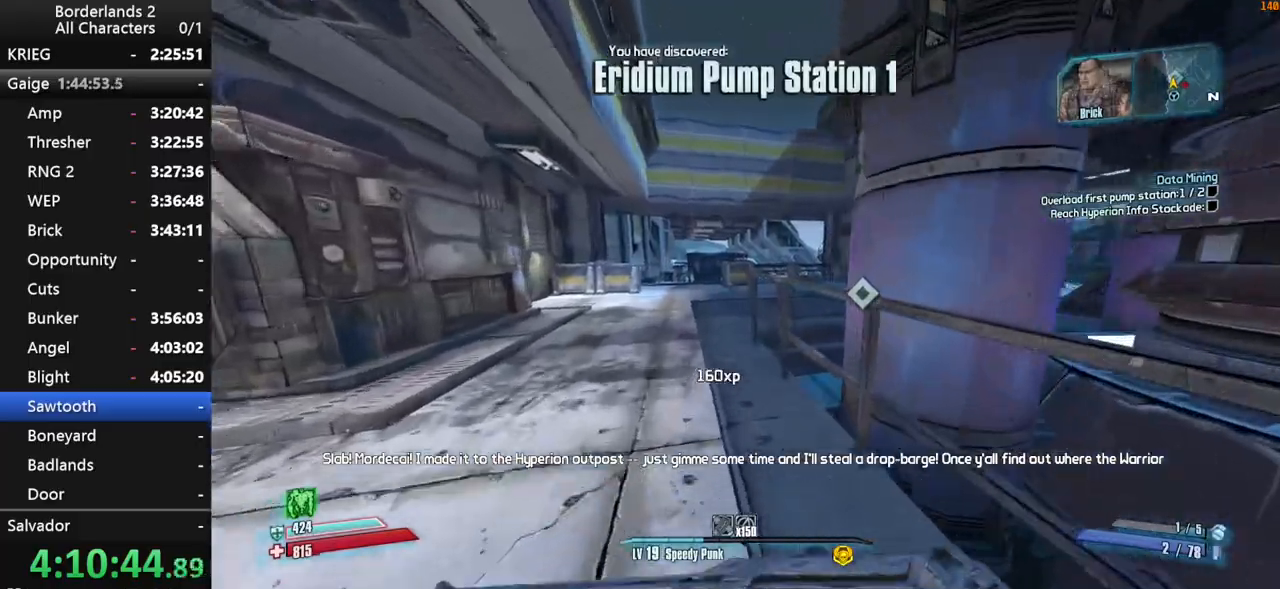
{"keys": ["a", "shift", "w"], "mouse": [], "events": [[84, "a", "down"]]}
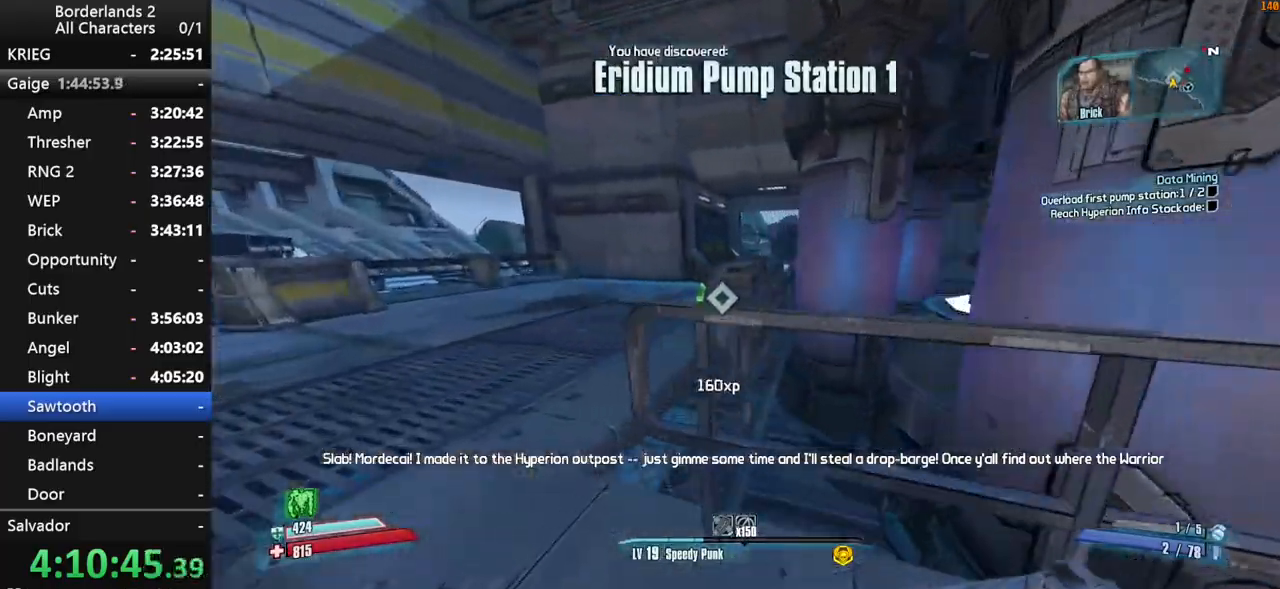
{"keys": ["d", "e"], "mouse": [], "events": [[50, "shift", "up"], [50, "w", "up"], [234, "e", "down"], [284, "a", "up"], [334, "e", "up"], [384, "d", "down"], [467, "e", "down"]]}
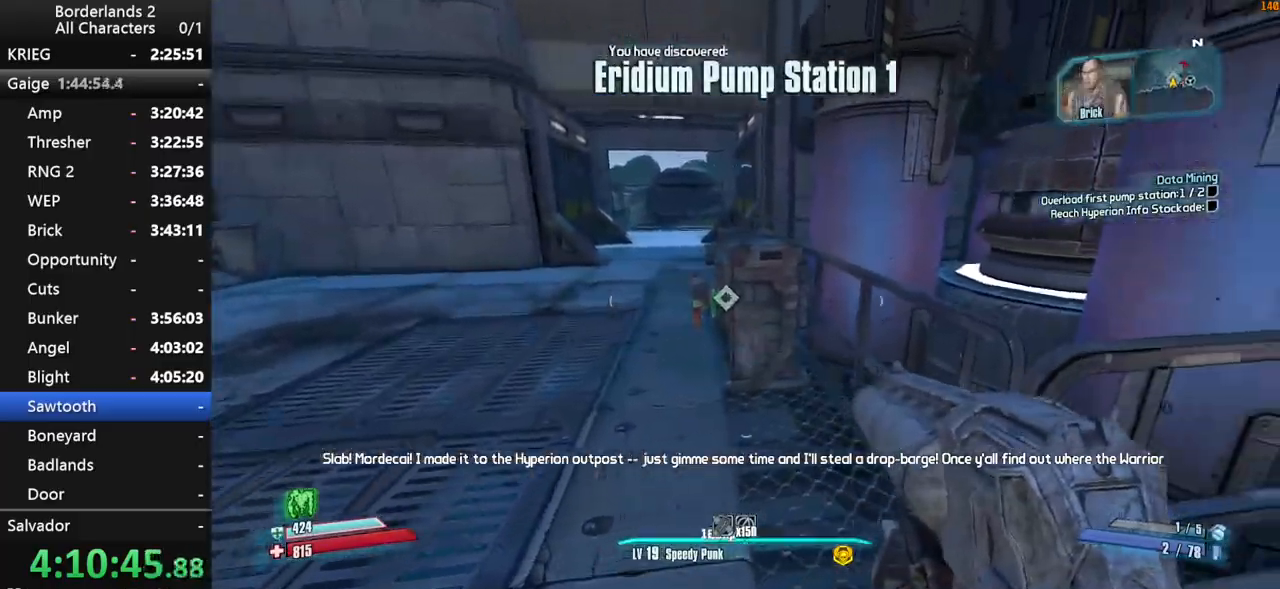
{"keys": ["shift", "space", "w"], "mouse": [], "events": [[67, "e", "up"], [217, "w", "down"], [250, "shift", "down"], [300, "d", "up"], [450, "space", "down"]]}
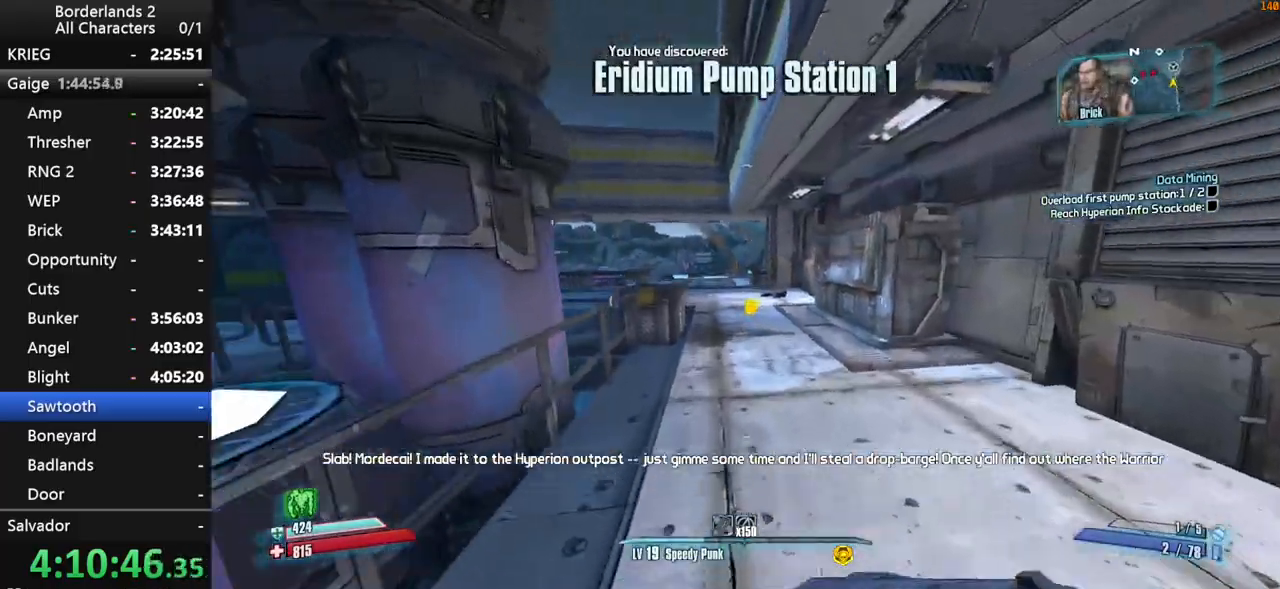
{"keys": ["shift", "w"], "mouse": [], "events": [[84, "space", "up"]]}
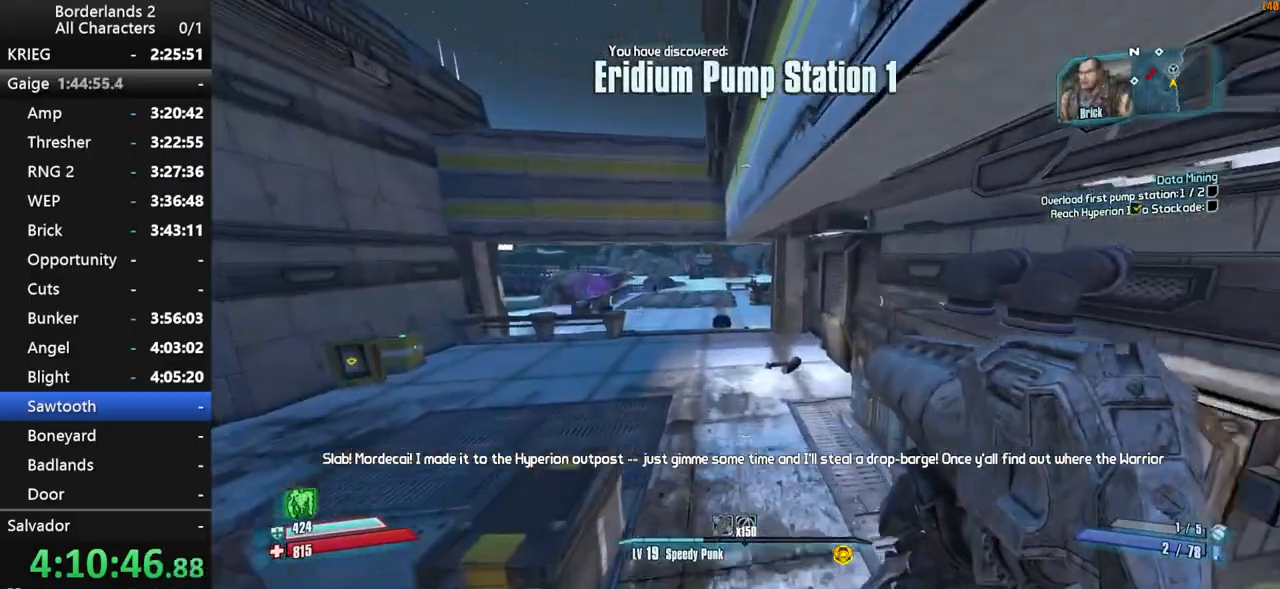
{"keys": ["w"], "mouse": [], "events": [[384, "shift", "up"]]}
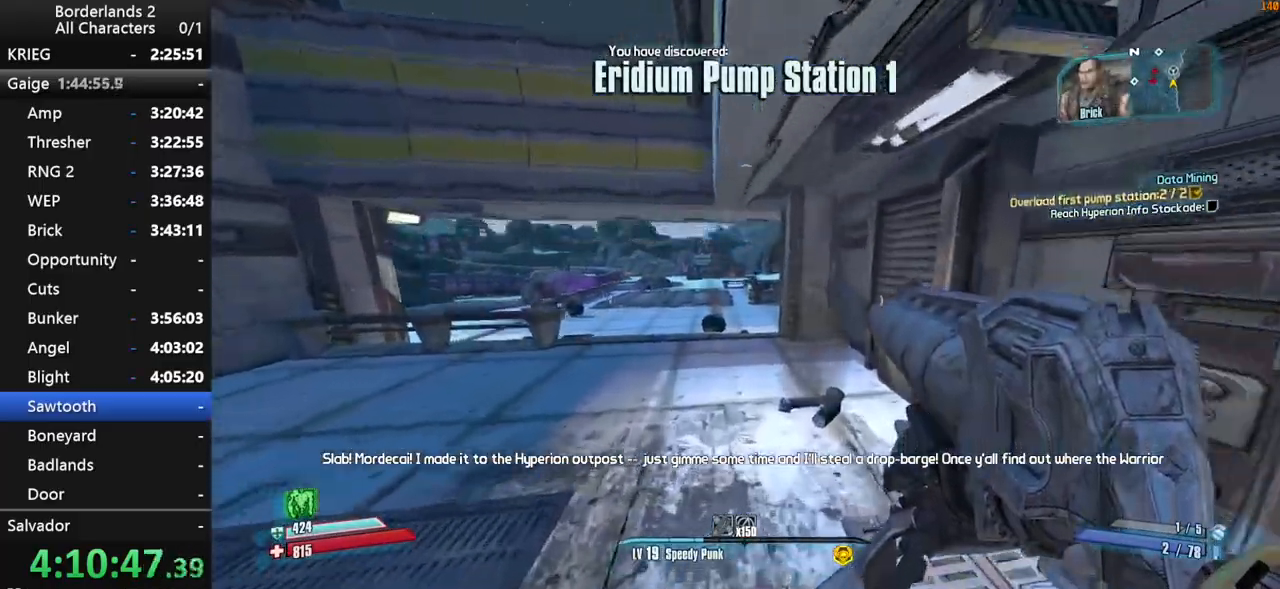
{"keys": ["space", "w"], "mouse": [], "events": [[250, "space", "down"], [350, "space", "up"], [450, "space", "down"]]}
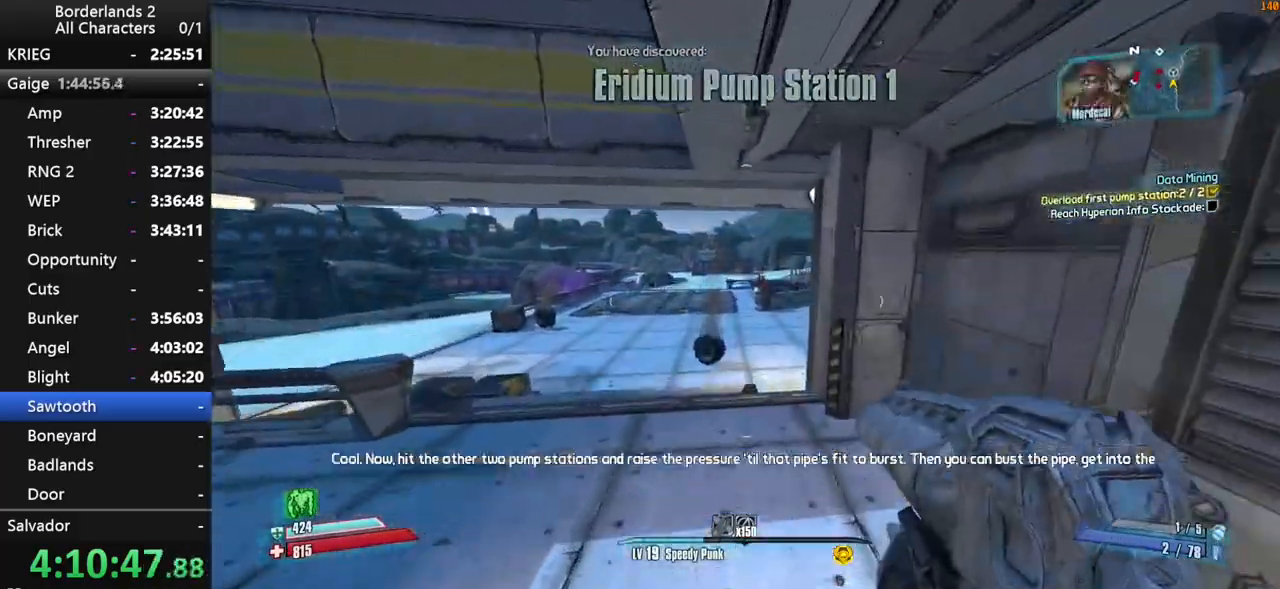
{"keys": ["d", "shift", "space", "w"], "mouse": ["wheel_down"], "events": [[217, "space", "up"], [500, "d", "down"], [500, "mouse_wheel_down", "down"], [500, "shift", "down"], [500, "space", "down"]]}
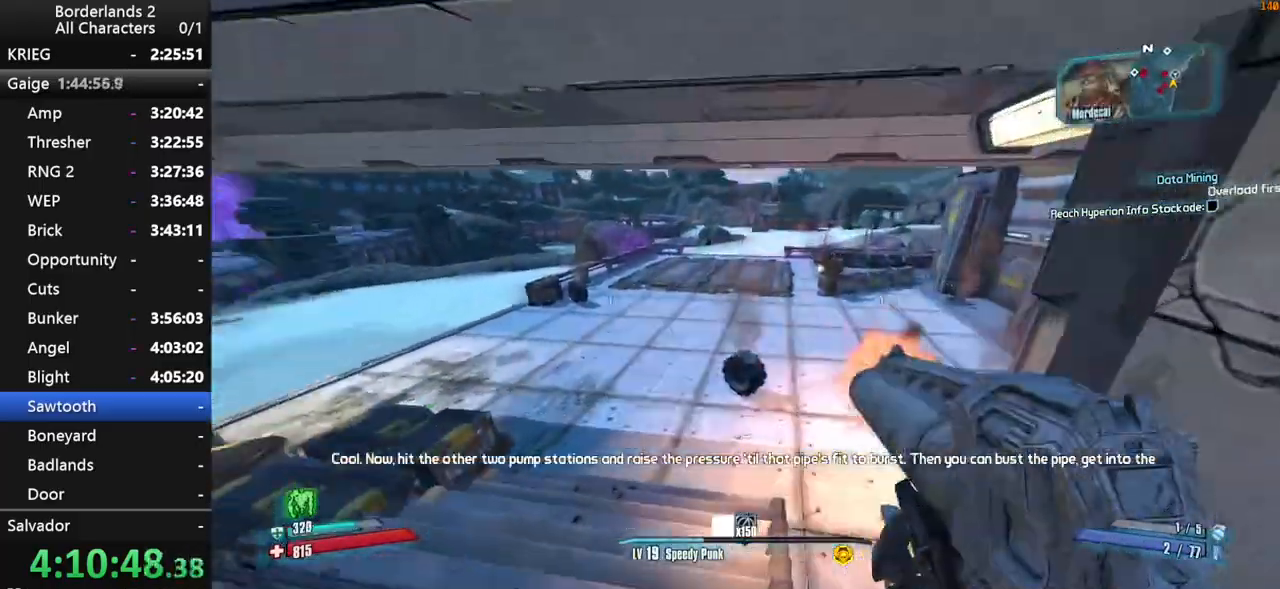
{"keys": ["d", "space"], "mouse": ["wheel_down"], "events": [[200, "shift", "up"], [334, "w", "up"]]}
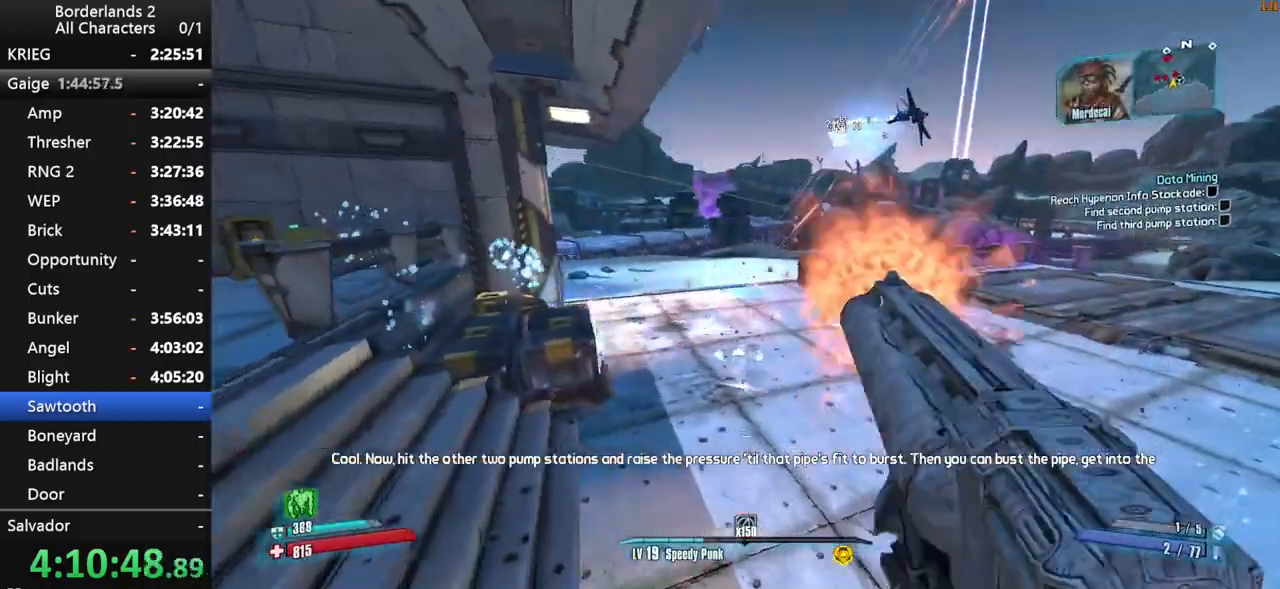
{"keys": ["d", "w"], "mouse": ["wheel_down"], "events": [[167, "space", "up"], [200, "mouse_wheel_down", "up"], [350, "mouse_wheel_up", "down"], [350, "shift", "down"], [400, "mouse_wheel_down", "down"], [400, "mouse_wheel_up", "up"], [400, "w", "down"], [484, "shift", "up"]]}
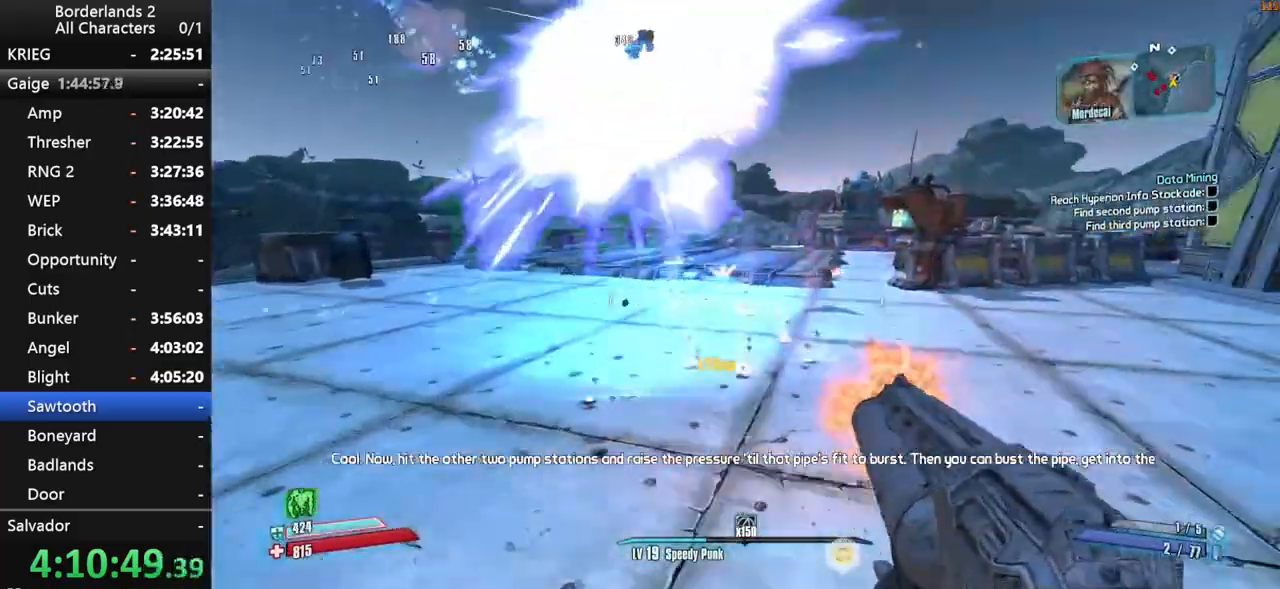
{"keys": ["shift", "w"], "mouse": [], "events": [[184, "d", "up"], [267, "mouse_wheel_down", "up"], [267, "shift", "down"], [367, "shift", "up"], [417, "shift", "down"]]}
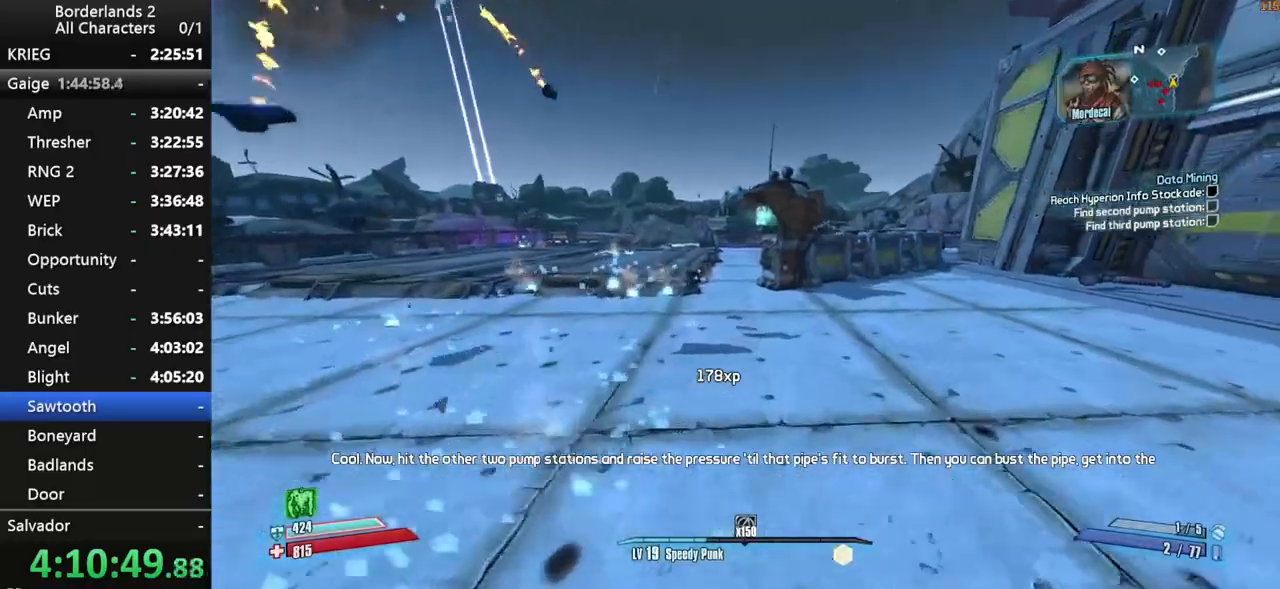
{"keys": ["w"], "mouse": [], "events": [[234, "shift", "up"]]}
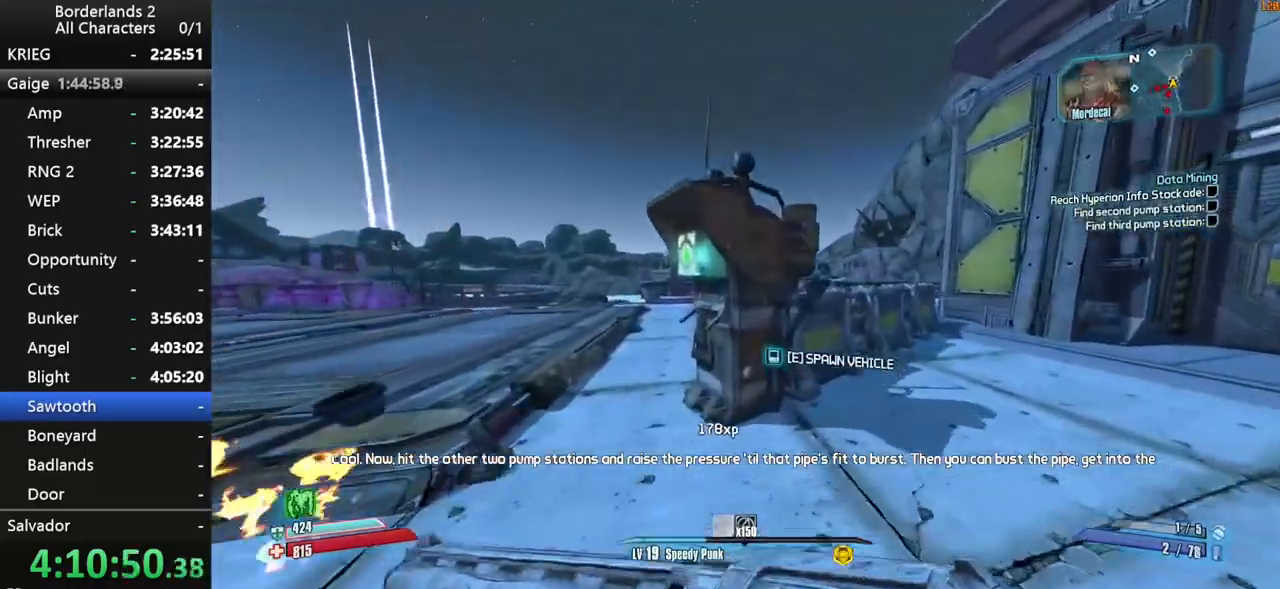
{"keys": [], "mouse": [], "events": [[17, "e", "down"], [67, "e", "up"], [67, "w", "up"], [300, "space", "down"], [350, "space", "up"]]}
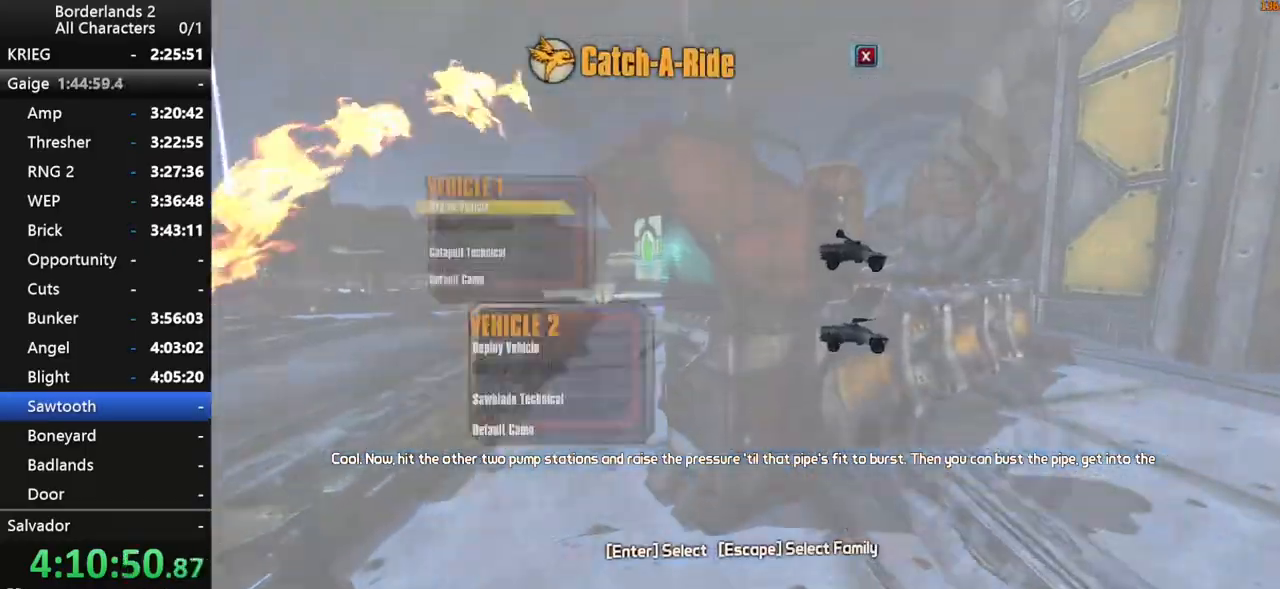
{"keys": ["w"], "mouse": [], "events": [[34, "space", "down"], [134, "space", "up"], [184, "down", "down"], [184, "space", "down"], [217, "down", "up"], [267, "space", "up"], [367, "w", "down"]]}
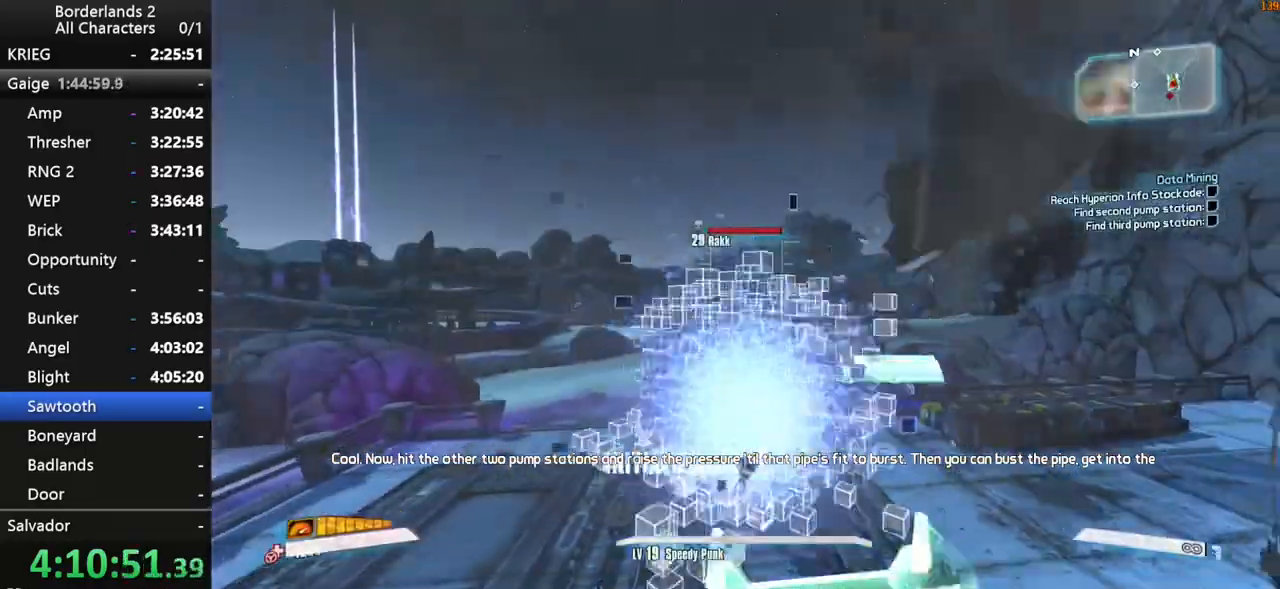
{"keys": ["f", "g", "w"], "mouse": [], "events": [[434, "g", "down"], [484, "f", "down"]]}
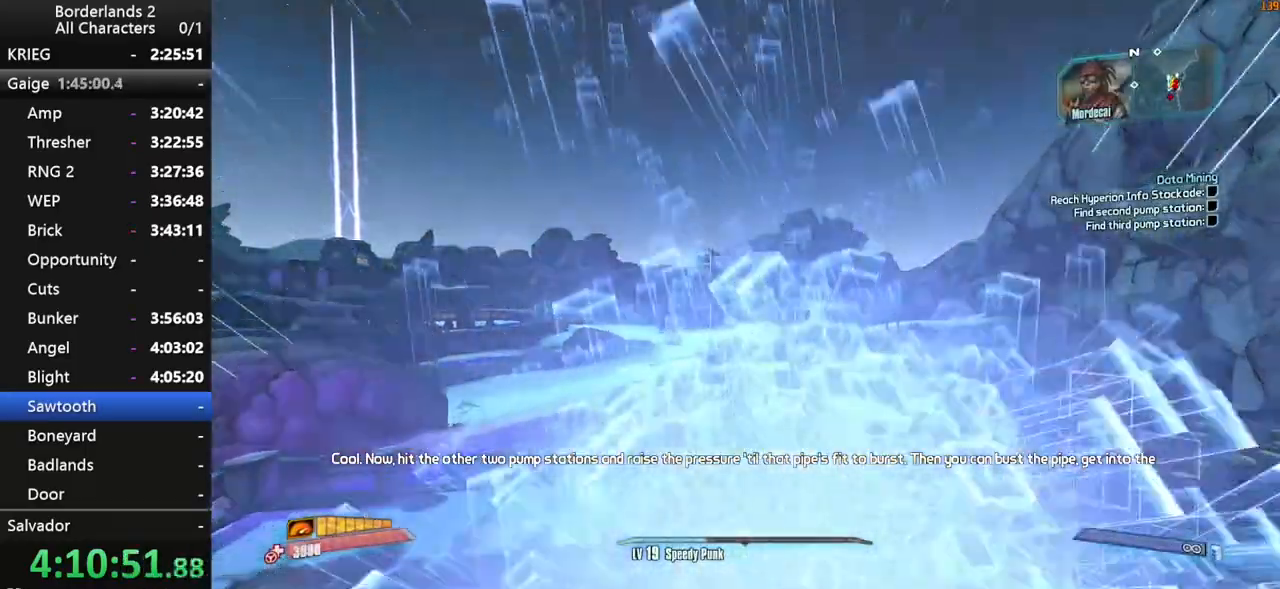
{"keys": ["f", "g", "w"], "mouse": [], "events": []}
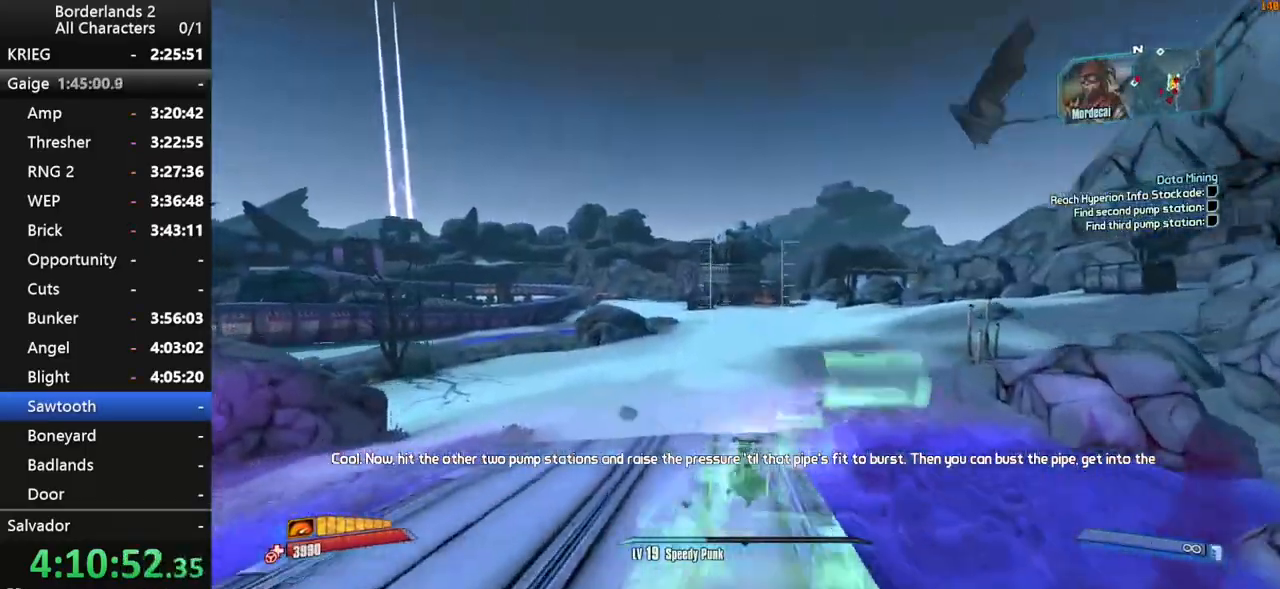
{"keys": ["w"], "mouse": [], "events": [[184, "f", "up"], [234, "g", "up"], [267, "g", "down"], [317, "f", "down"], [417, "f", "up"], [450, "g", "up"]]}
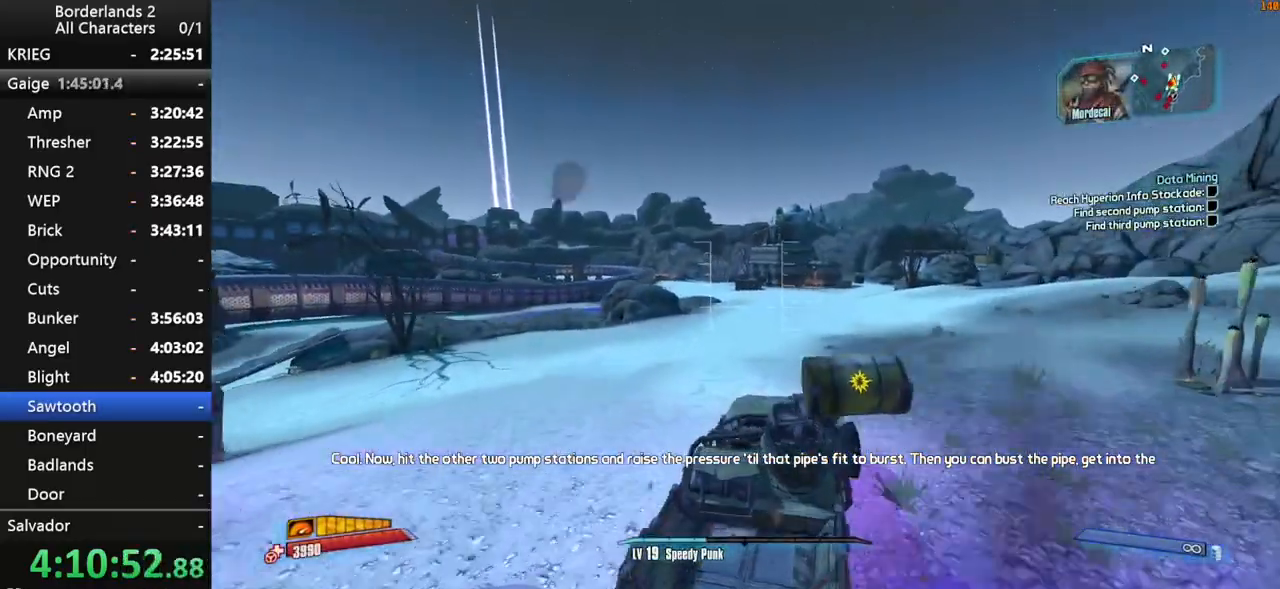
{"keys": ["w"], "mouse": [], "events": []}
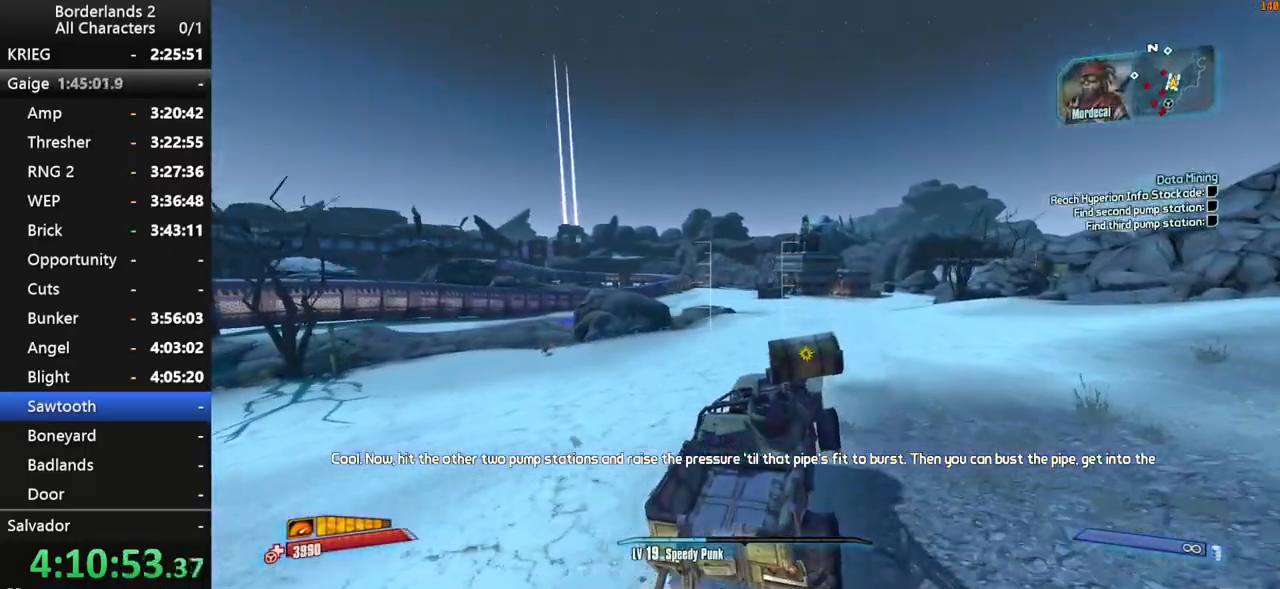
{"keys": ["w"], "mouse": [], "events": []}
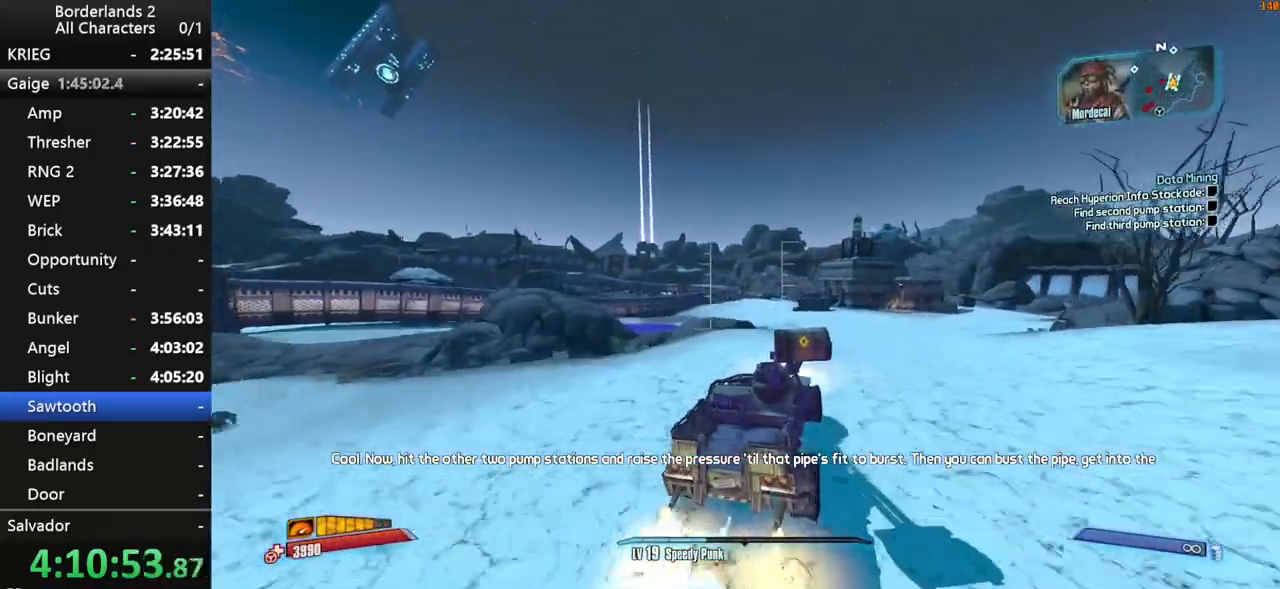
{"keys": ["w"], "mouse": [], "events": []}
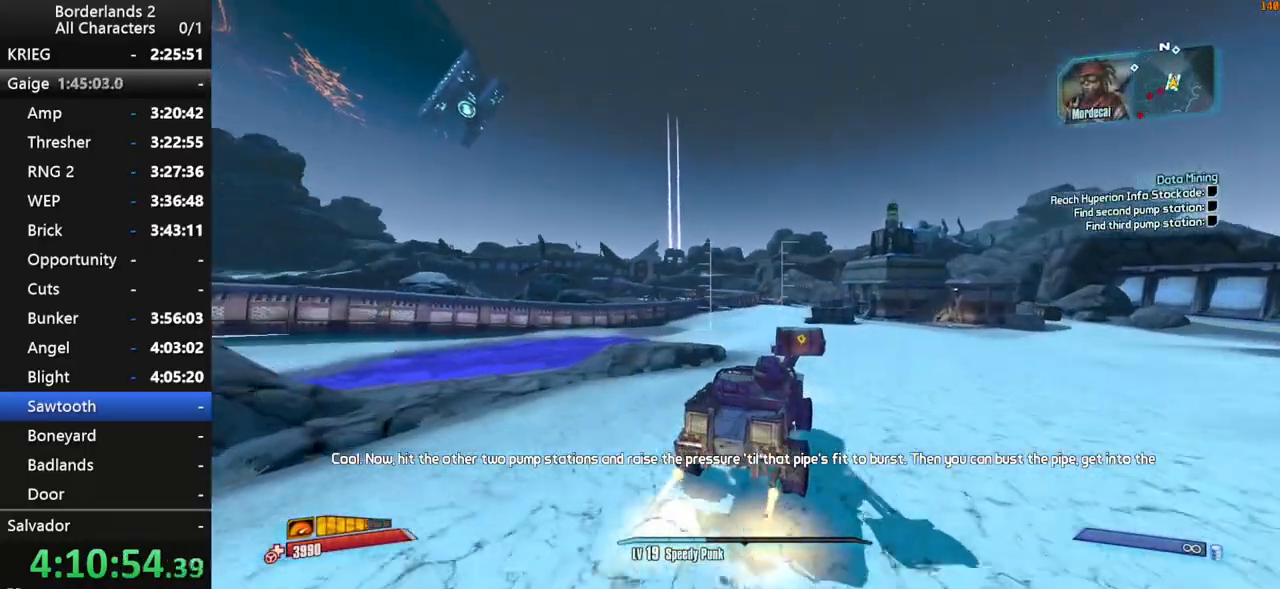
{"keys": ["w"], "mouse": [], "events": []}
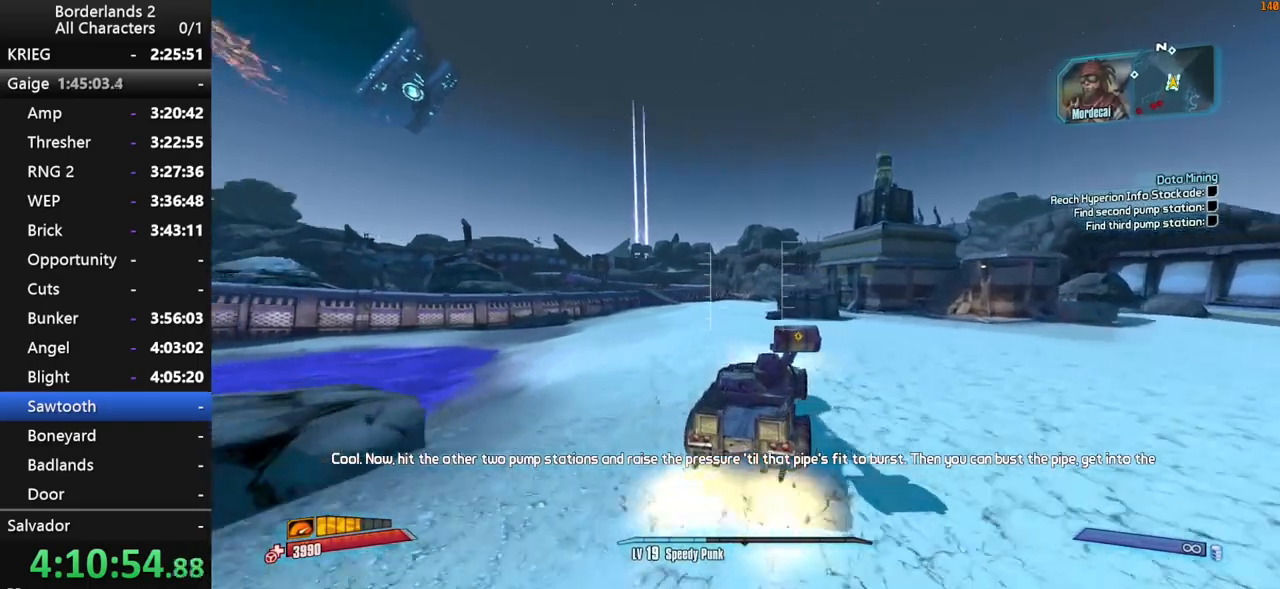
{"keys": ["a", "w"], "mouse": [], "events": [[300, "a", "down"]]}
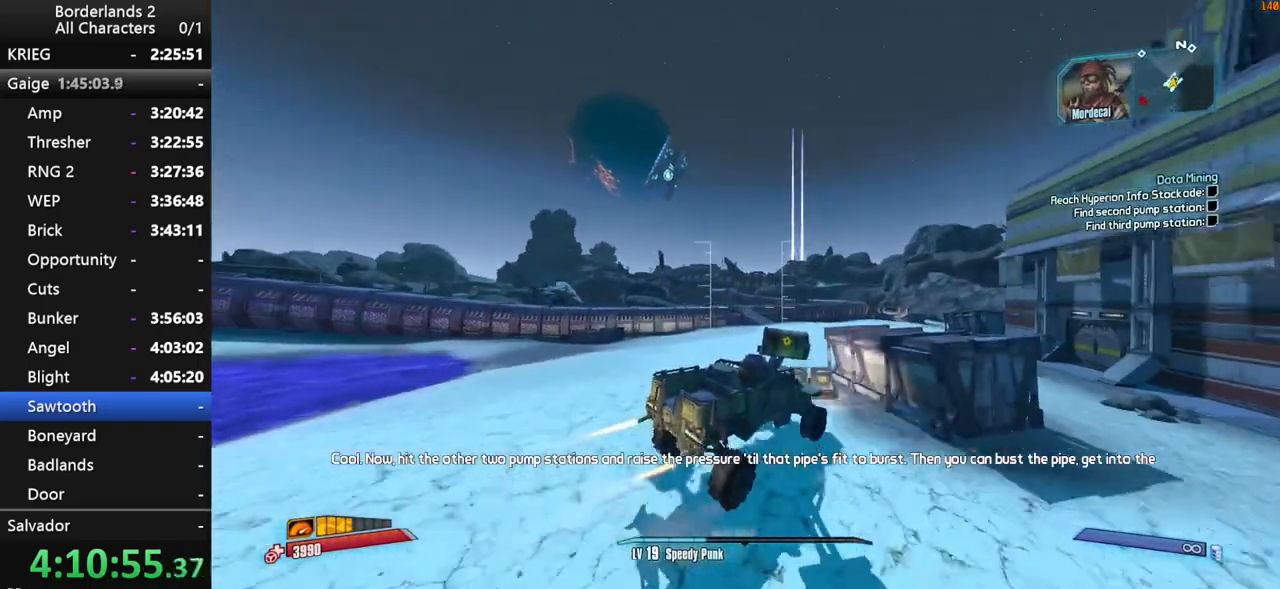
{"keys": ["f", "g"], "mouse": [], "events": [[34, "f", "down"], [84, "a", "up"], [134, "f", "up"], [367, "g", "down"], [417, "f", "down"], [417, "w", "up"]]}
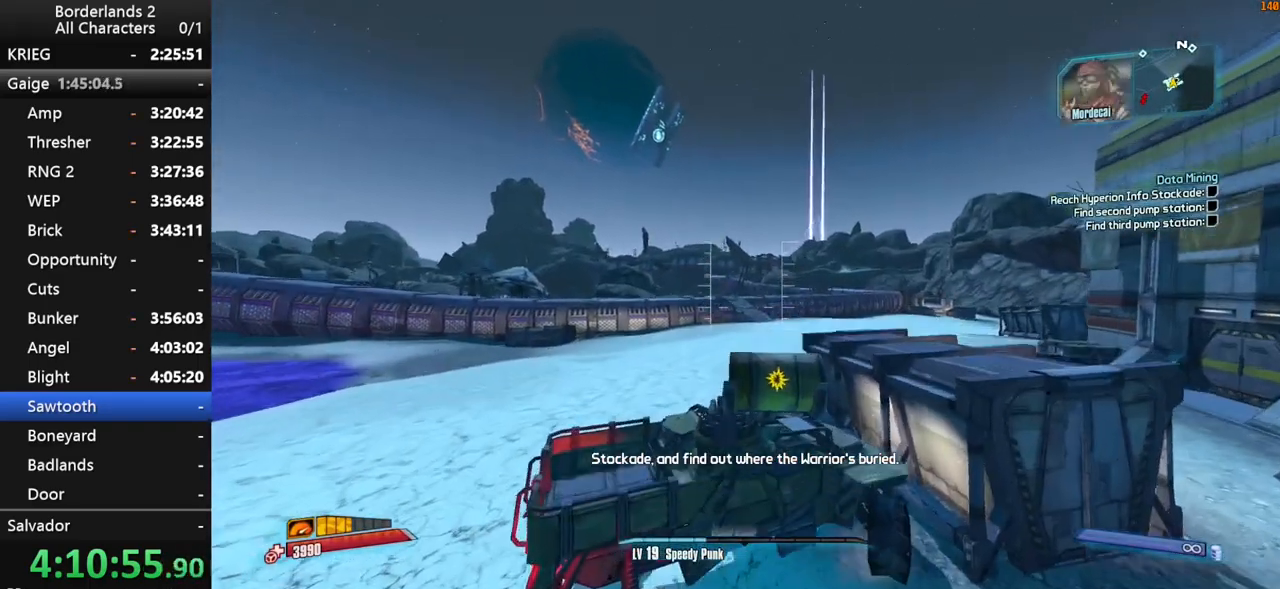
{"keys": ["f", "g", "s"], "mouse": [], "events": [[50, "s", "down"]]}
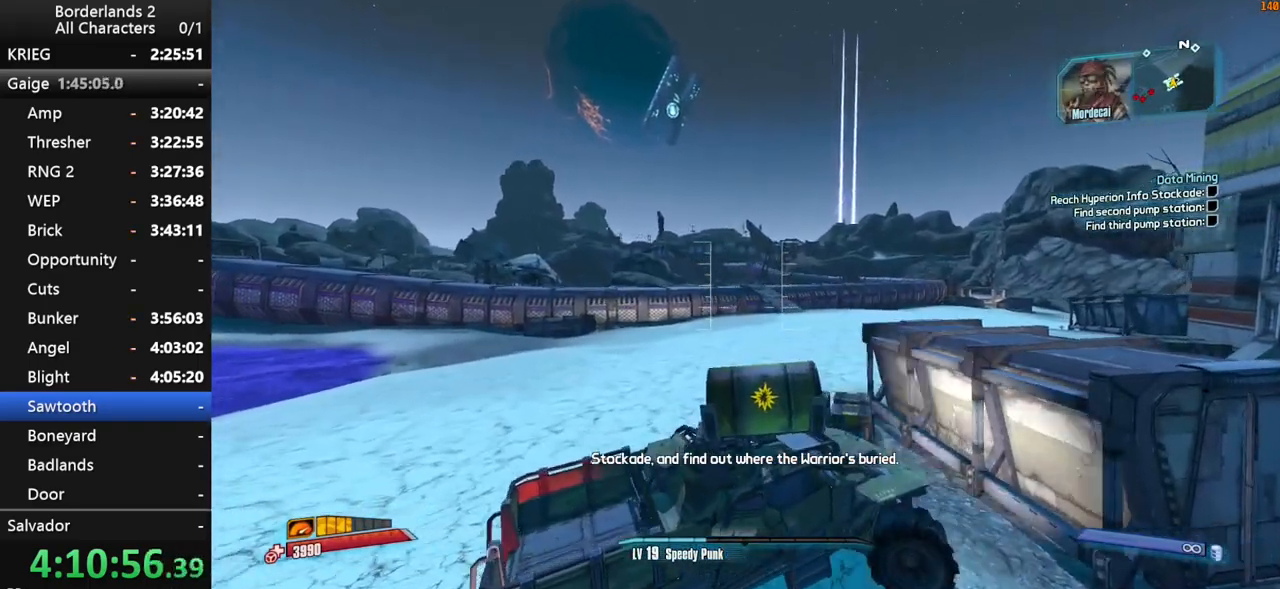
{"keys": ["f", "g"], "mouse": [], "events": [[400, "s", "up"]]}